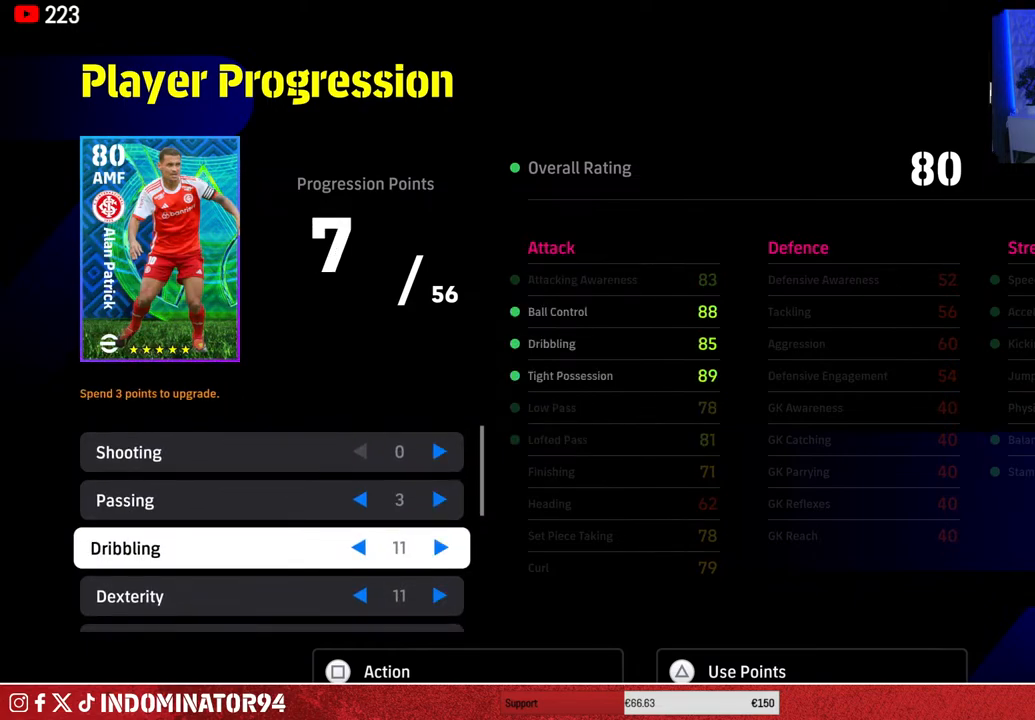
Gameplay with a controller (PlayStation layout); each line is a JSON object with the inputs held at the frame after it. "events" lists button and stick changes between this image and that frame as [ms after this image, input, new state], when the widget could be followed in between.
{"buttons": ["DPAD_UP"], "left_stick": "center", "right_stick": "center", "events": [[500, "DPAD_UP", "down"]]}
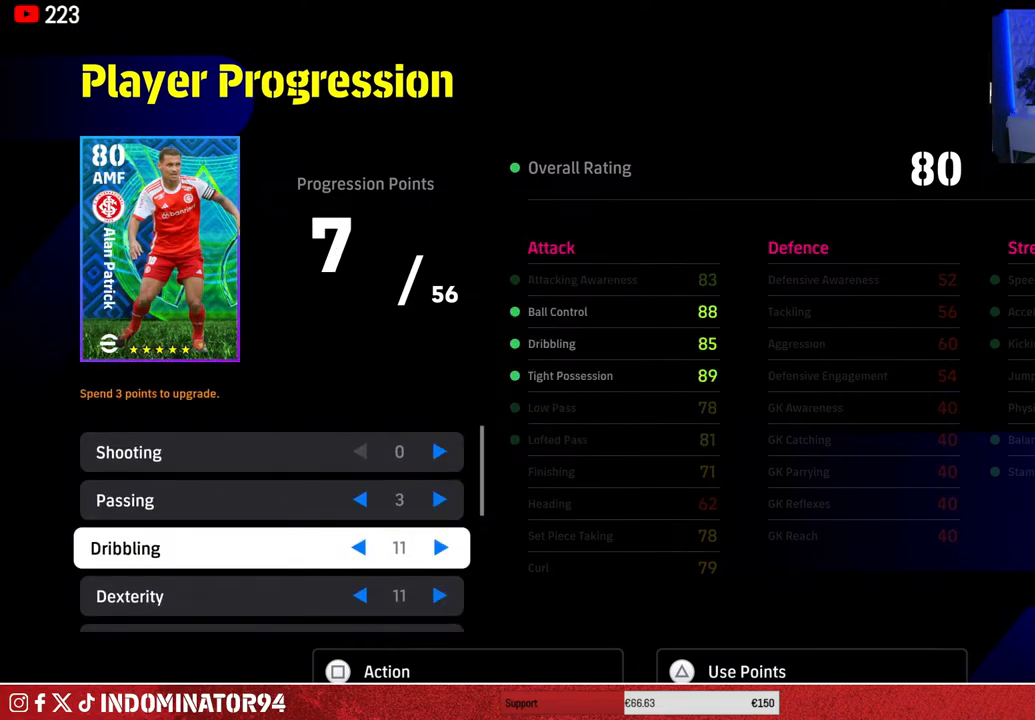
{"buttons": [], "left_stick": "center", "right_stick": "center", "events": [[117, "DPAD_UP", "up"]]}
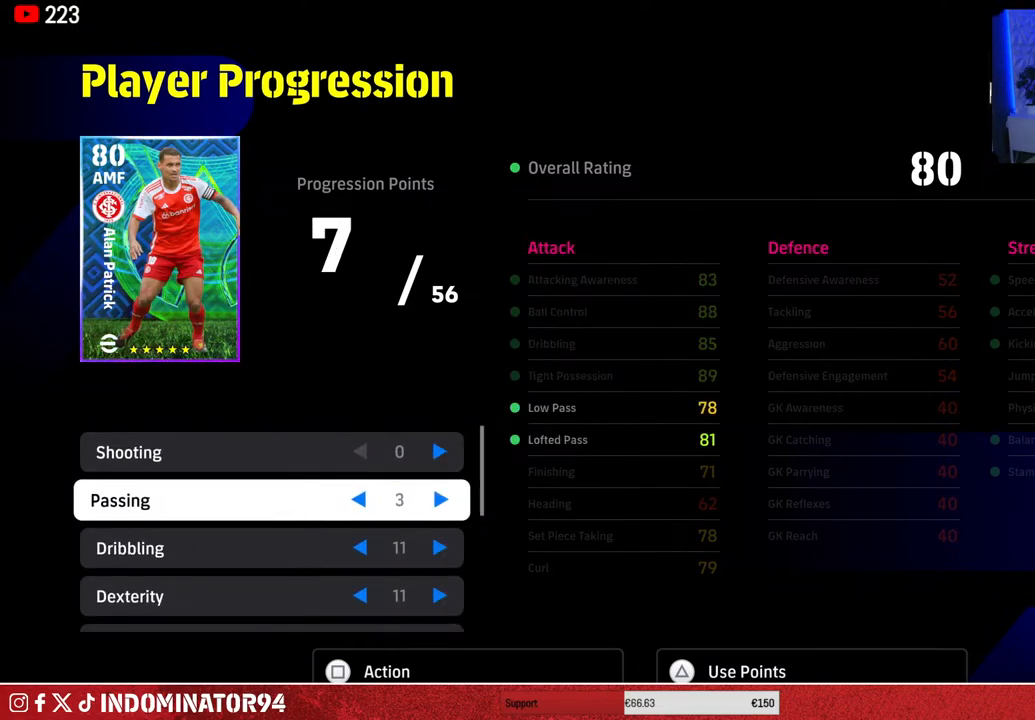
{"buttons": [], "left_stick": "center", "right_stick": "center", "events": [[133, "DPAD_UP", "down"], [233, "DPAD_UP", "up"]]}
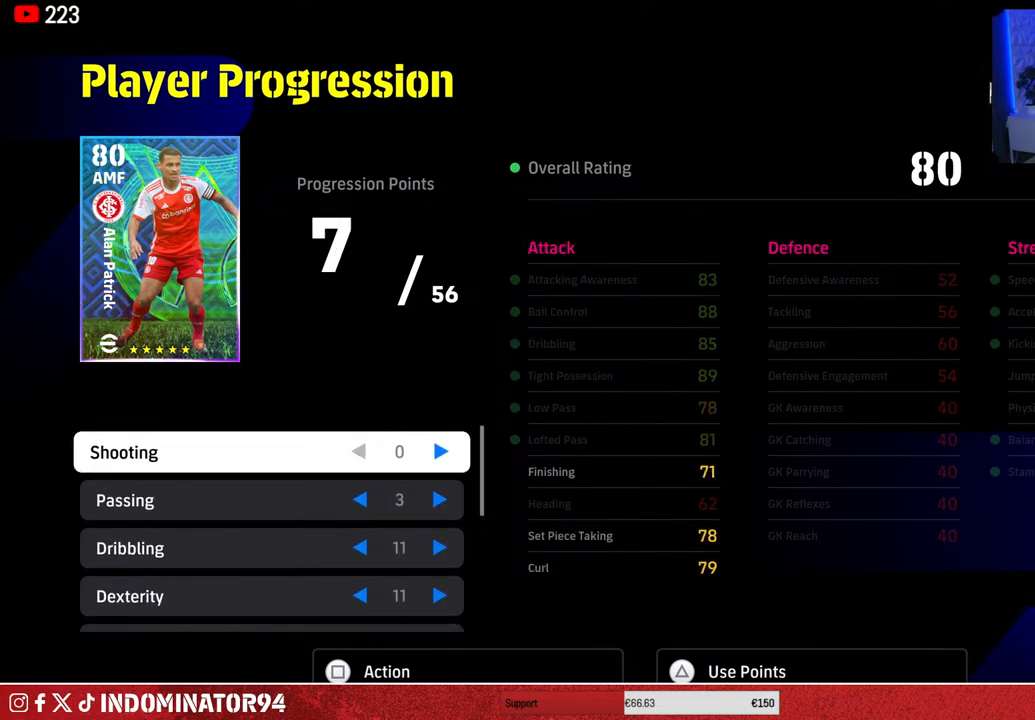
{"buttons": [], "left_stick": "center", "right_stick": "center", "events": [[33, "DPAD_RIGHT", "down"], [133, "DPAD_RIGHT", "up"], [217, "DPAD_RIGHT", "down"], [317, "DPAD_RIGHT", "up"]]}
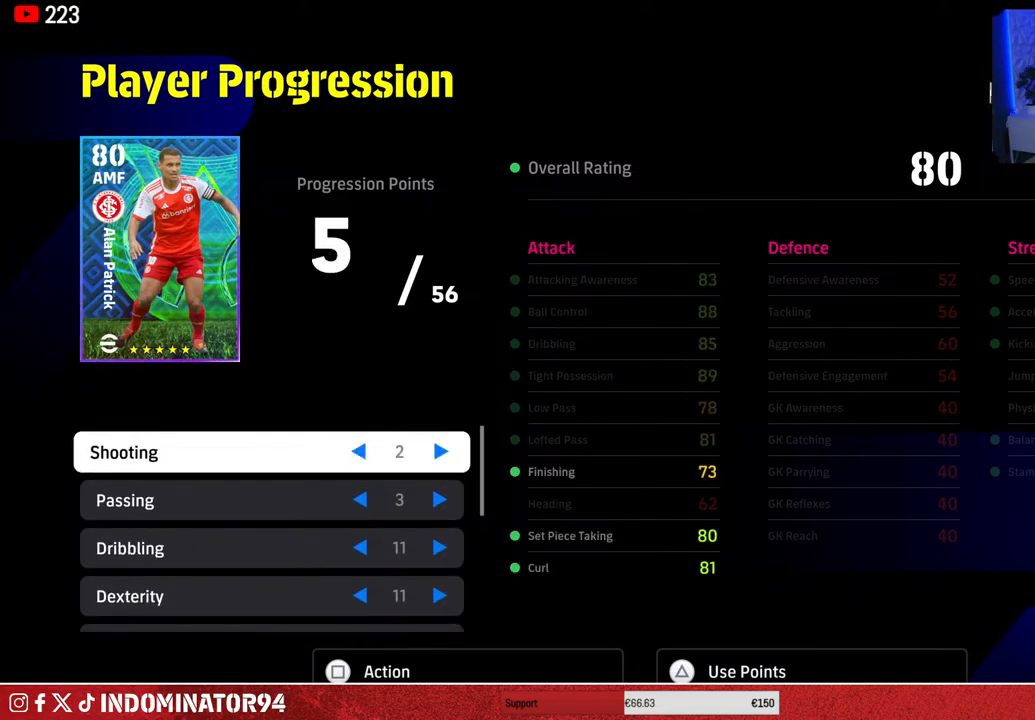
{"buttons": [], "left_stick": "center", "right_stick": "center", "events": []}
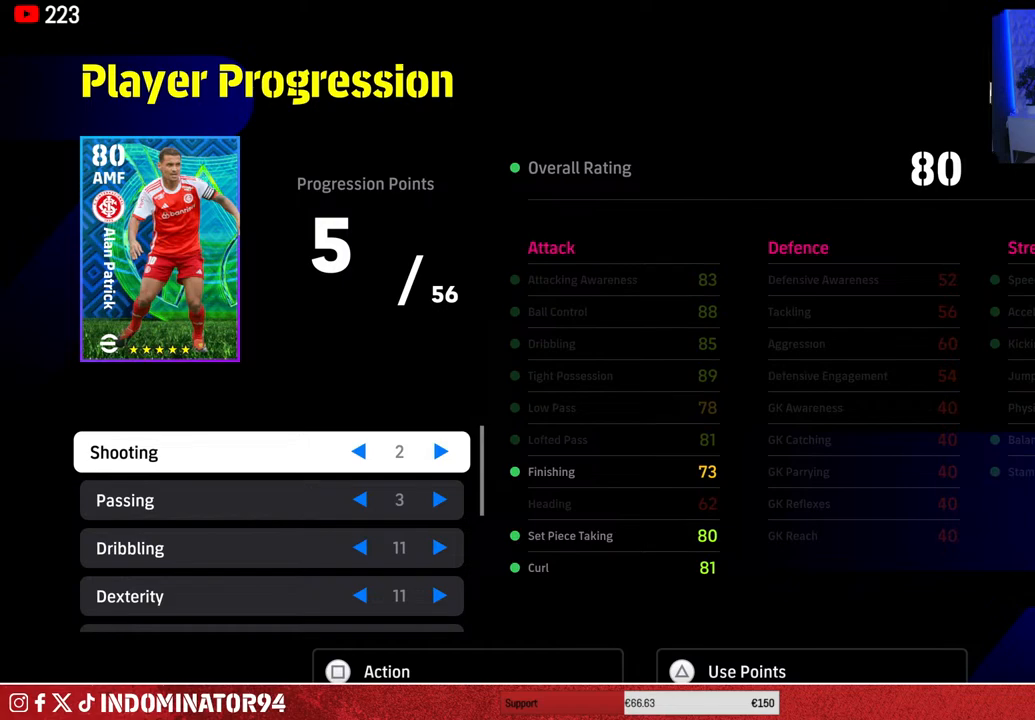
{"buttons": [], "left_stick": "center", "right_stick": "center", "events": [[333, "DPAD_DOWN", "down"], [450, "DPAD_DOWN", "up"]]}
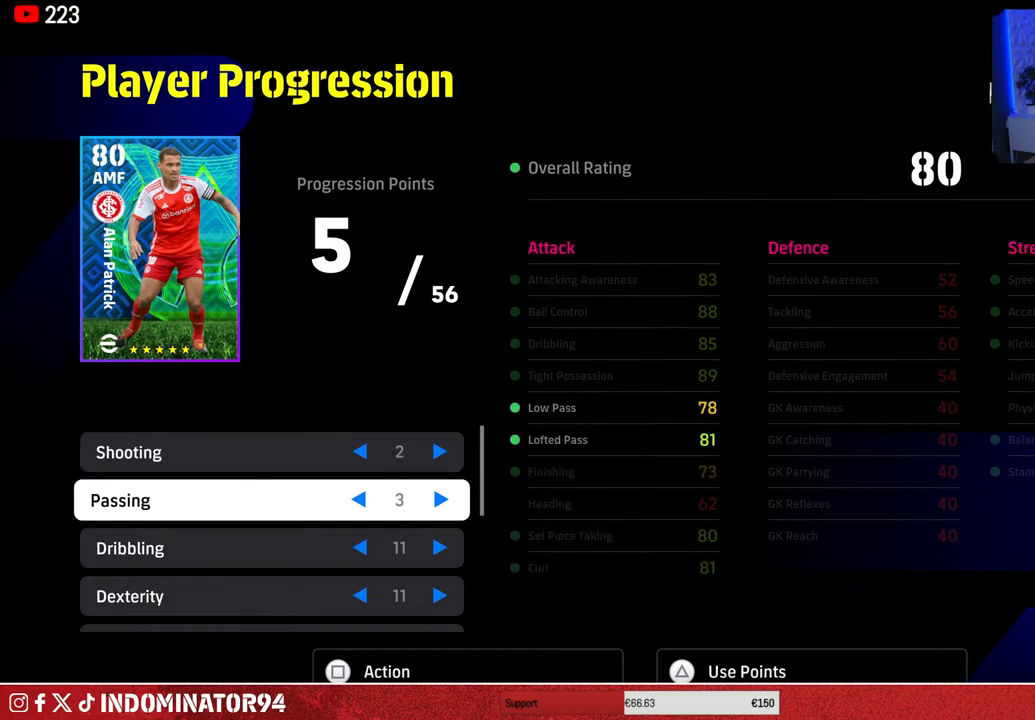
{"buttons": ["DPAD_DOWN"], "left_stick": "center", "right_stick": "center", "events": [[100, "DPAD_DOWN", "down"], [200, "DPAD_DOWN", "up"], [283, "DPAD_DOWN", "down"], [367, "DPAD_DOWN", "up"], [450, "DPAD_DOWN", "down"]]}
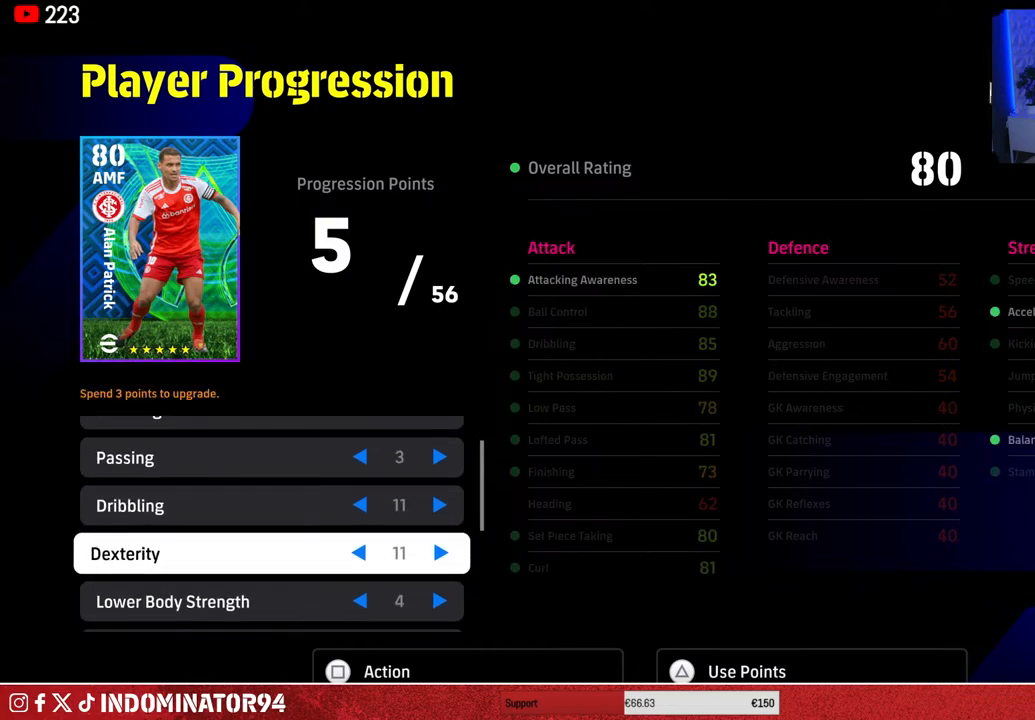
{"buttons": [], "left_stick": "center", "right_stick": "center", "events": [[50, "DPAD_DOWN", "up"], [350, "DPAD_DOWN", "down"], [433, "DPAD_DOWN", "up"]]}
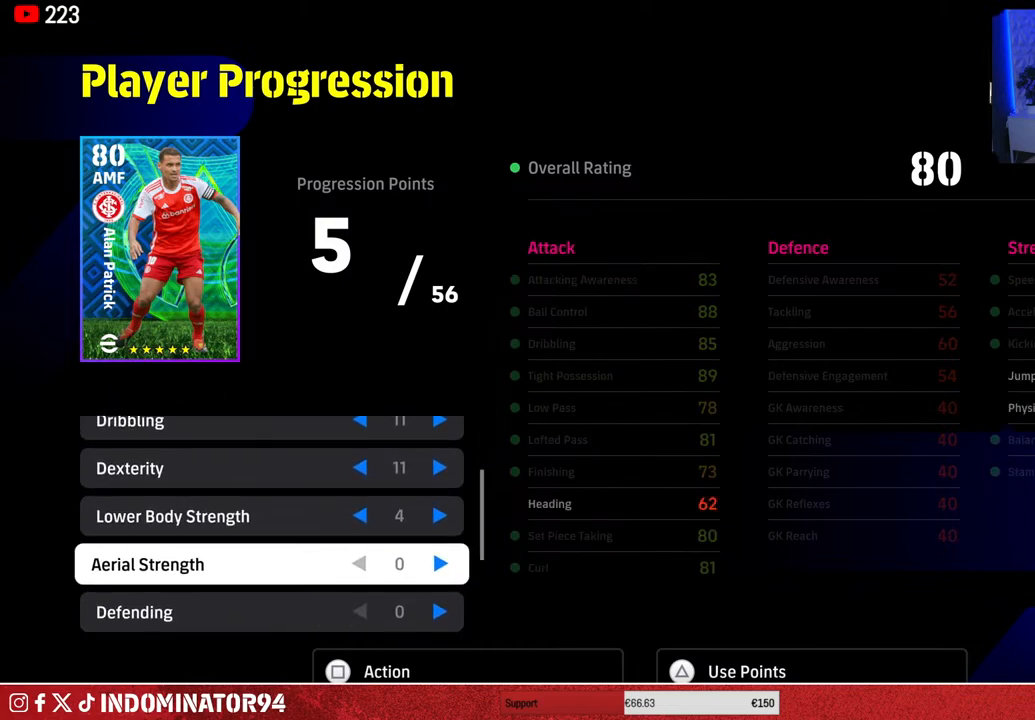
{"buttons": [], "left_stick": "center", "right_stick": "center", "events": []}
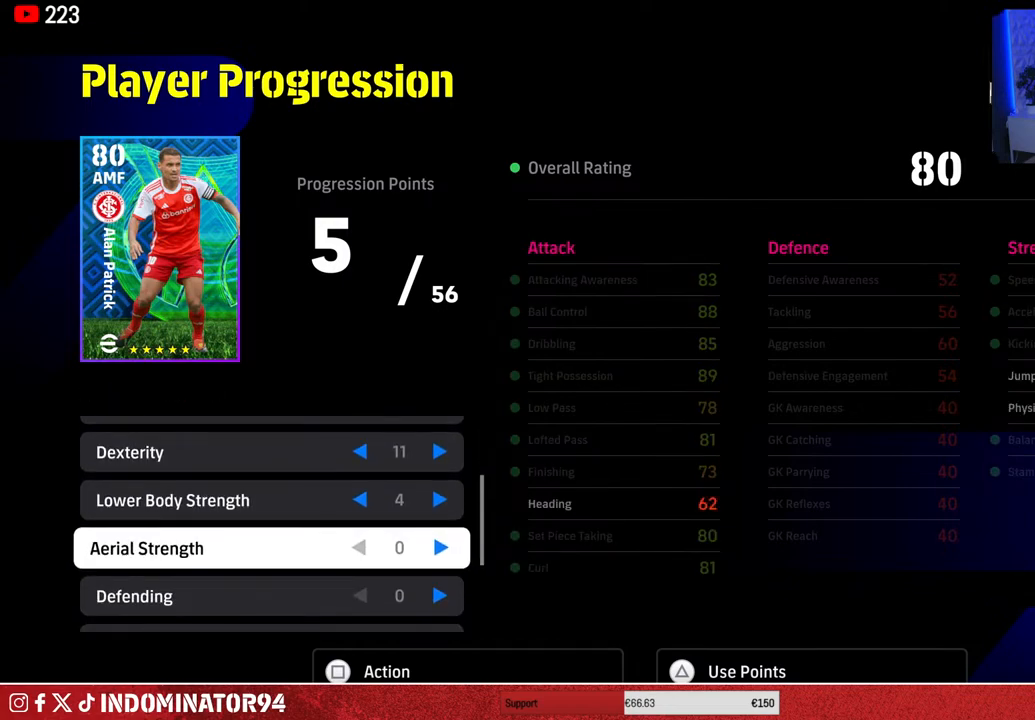
{"buttons": [], "left_stick": "center", "right_stick": "center", "events": [[367, "DPAD_RIGHT", "down"], [467, "DPAD_RIGHT", "up"]]}
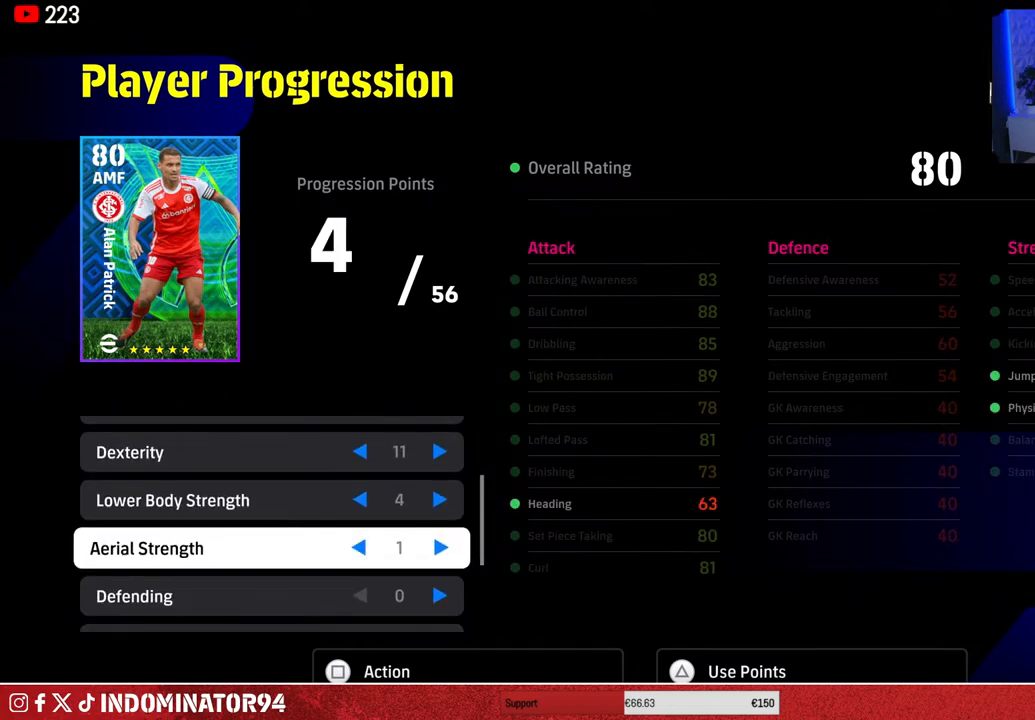
{"buttons": [], "left_stick": "center", "right_stick": "center", "events": [[67, "DPAD_RIGHT", "down"], [167, "DPAD_RIGHT", "up"], [267, "DPAD_RIGHT", "down"], [417, "DPAD_RIGHT", "up"]]}
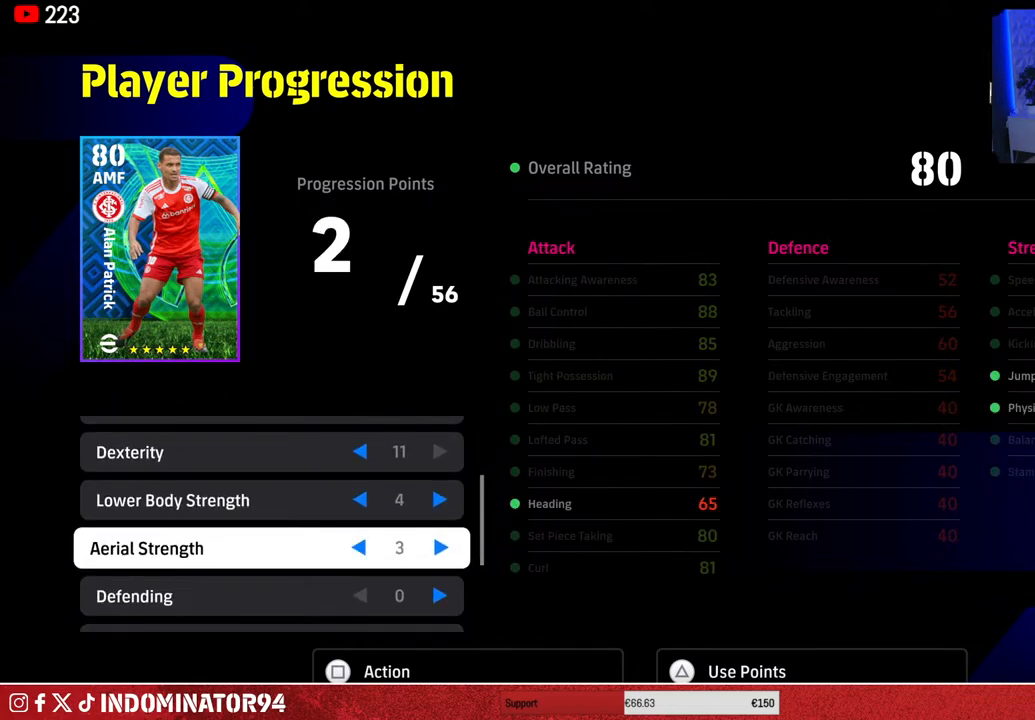
{"buttons": [], "left_stick": "center", "right_stick": "center", "events": []}
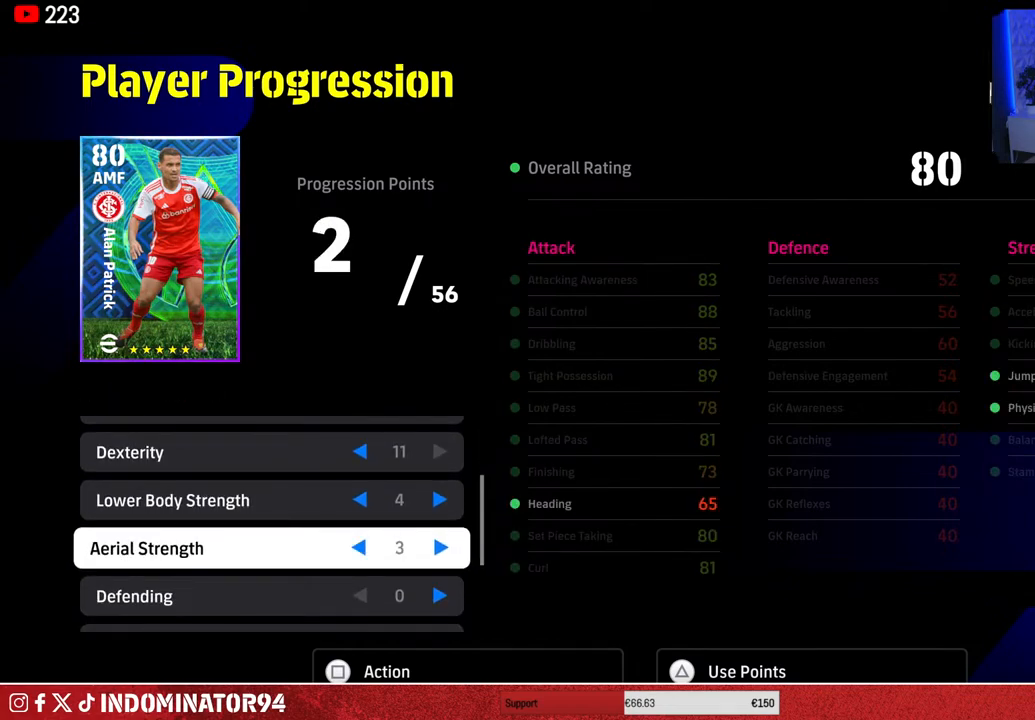
{"buttons": [], "left_stick": "center", "right_stick": "center", "events": []}
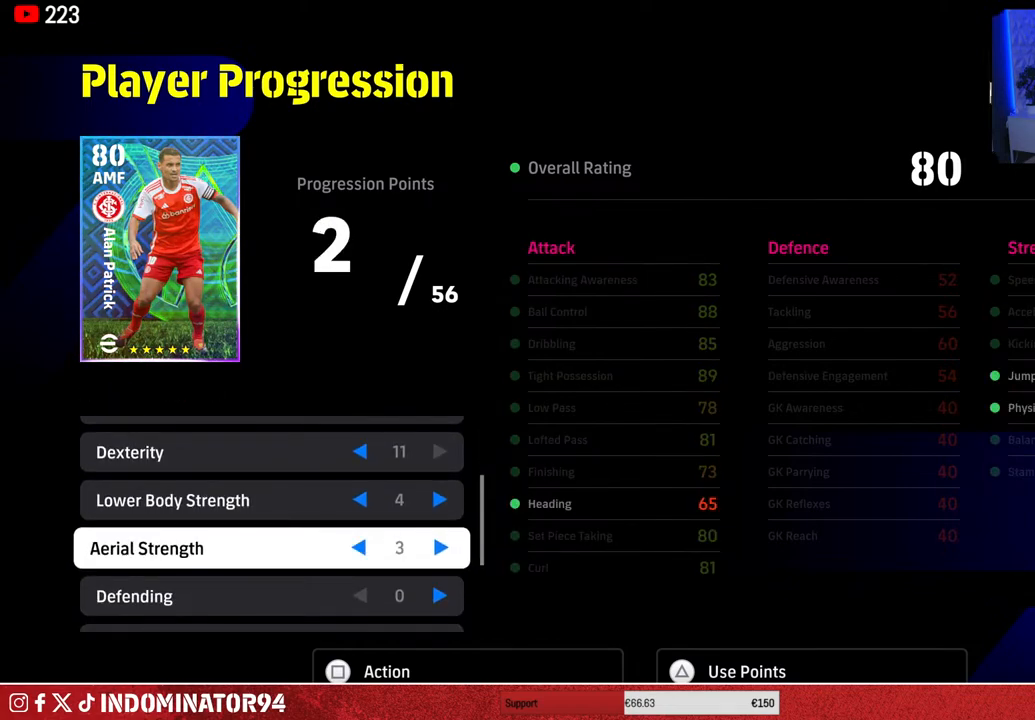
{"buttons": [], "left_stick": "center", "right_stick": "center", "events": []}
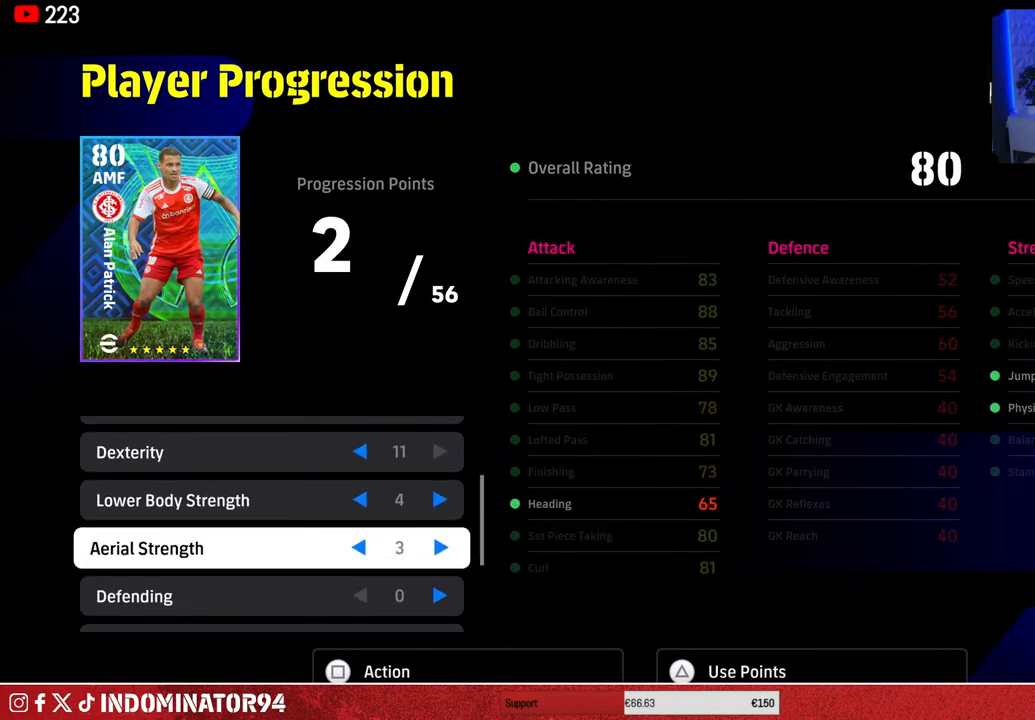
{"buttons": [], "left_stick": "center", "right_stick": "center", "events": []}
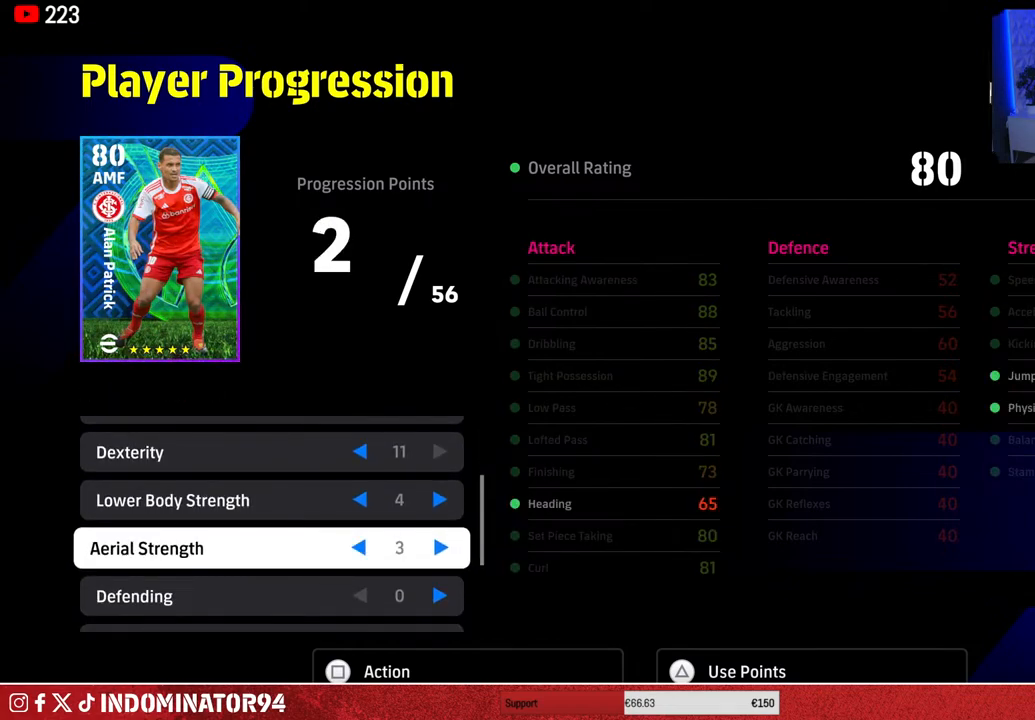
{"buttons": [], "left_stick": "center", "right_stick": "center", "events": [[17, "DPAD_DOWN", "down"], [150, "DPAD_DOWN", "up"]]}
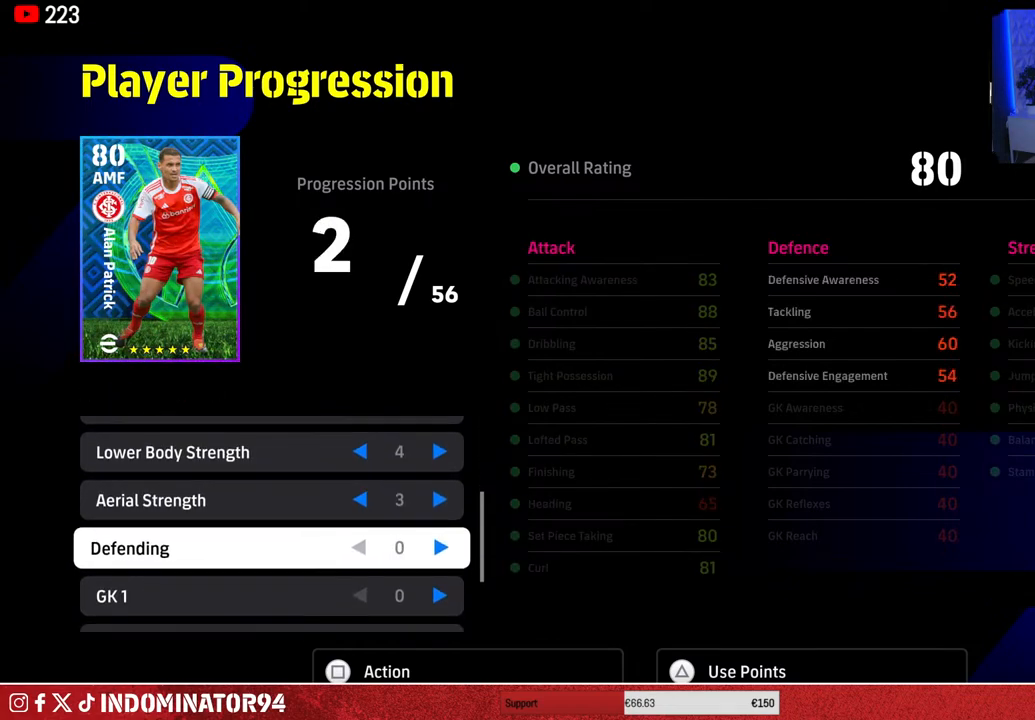
{"buttons": ["DPAD_UP"], "left_stick": "center", "right_stick": "center", "events": [[233, "DPAD_UP", "down"], [333, "DPAD_UP", "up"], [400, "DPAD_UP", "down"]]}
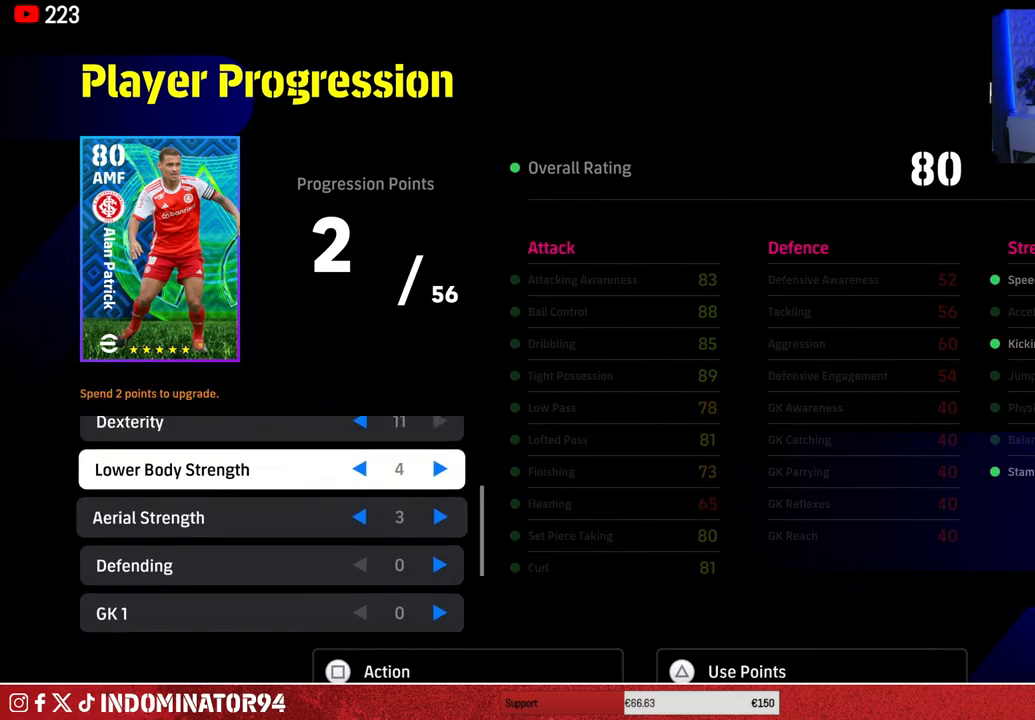
{"buttons": [], "left_stick": "center", "right_stick": "center", "events": [[33, "DPAD_UP", "up"]]}
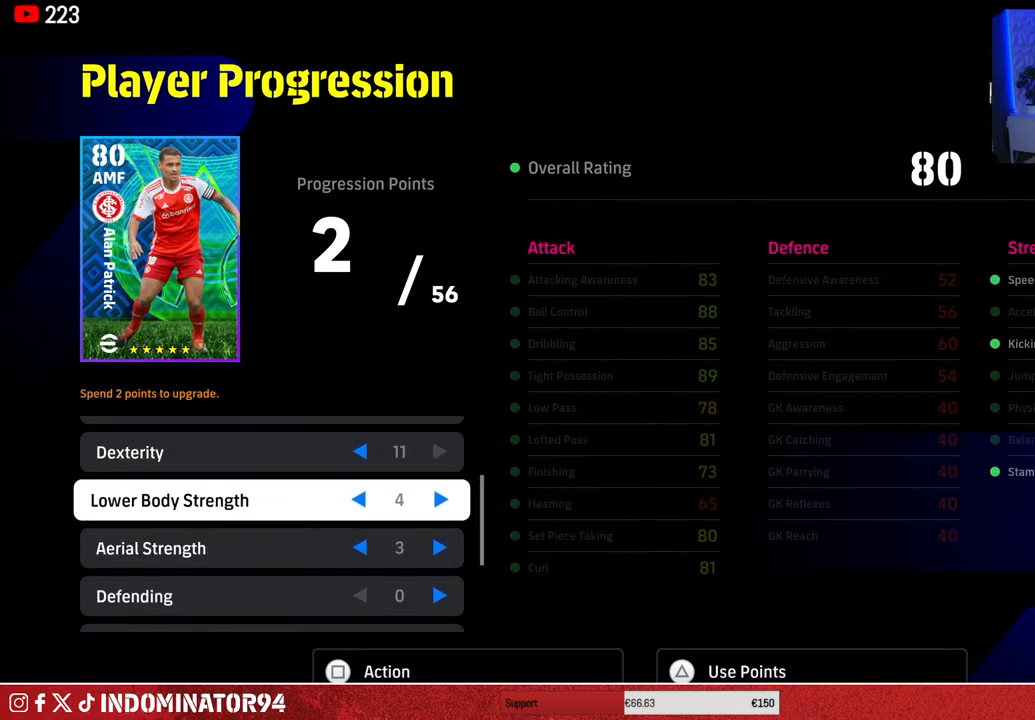
{"buttons": [], "left_stick": "center", "right_stick": "center", "events": []}
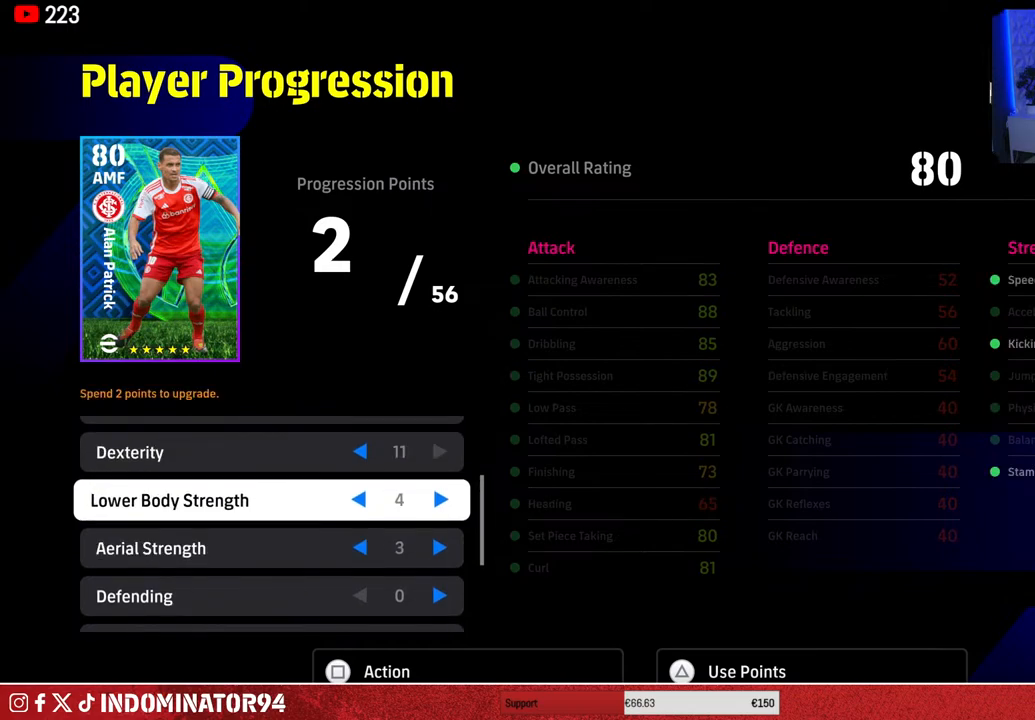
{"buttons": [], "left_stick": "center", "right_stick": "center", "events": []}
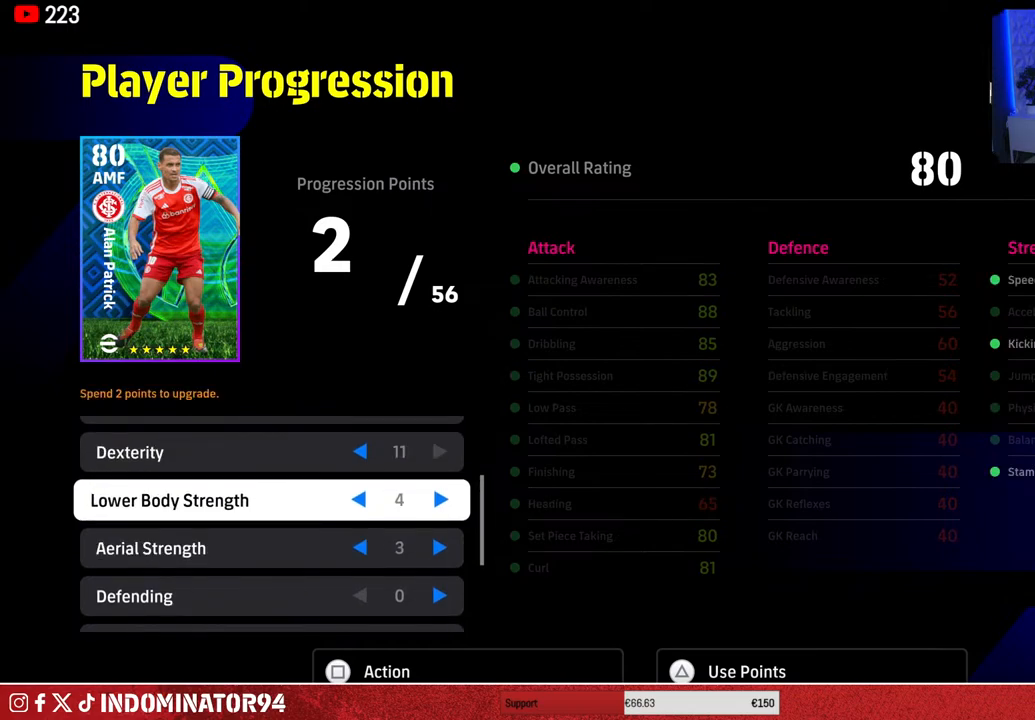
{"buttons": [], "left_stick": "center", "right_stick": "center", "events": []}
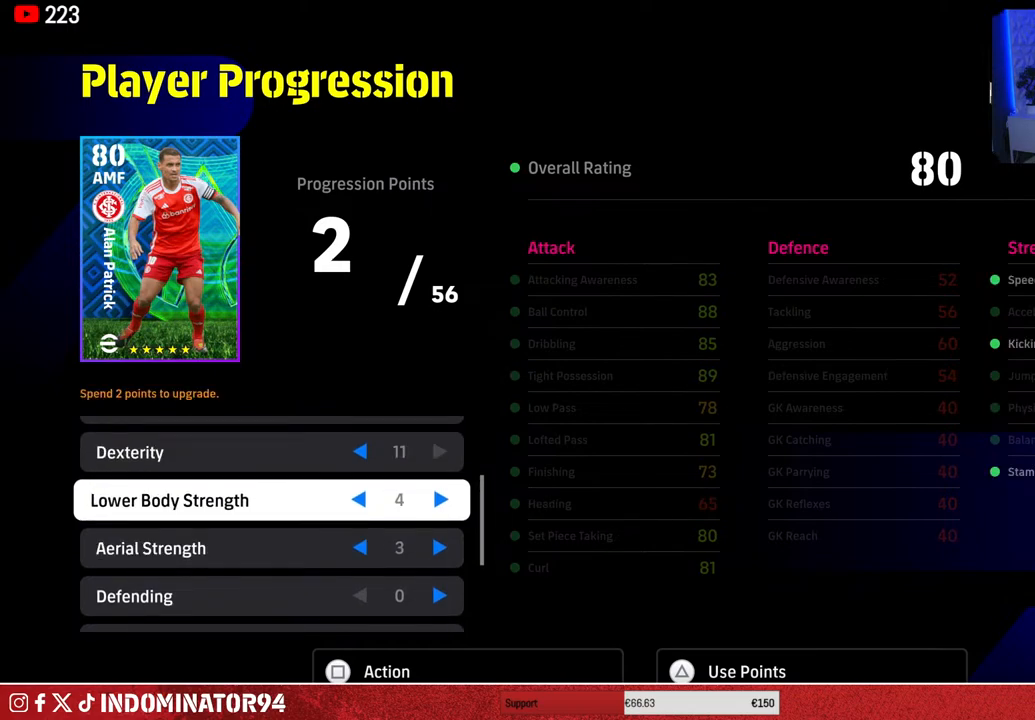
{"buttons": ["DPAD_RIGHT"], "left_stick": "center", "right_stick": "center", "events": [[367, "DPAD_RIGHT", "down"]]}
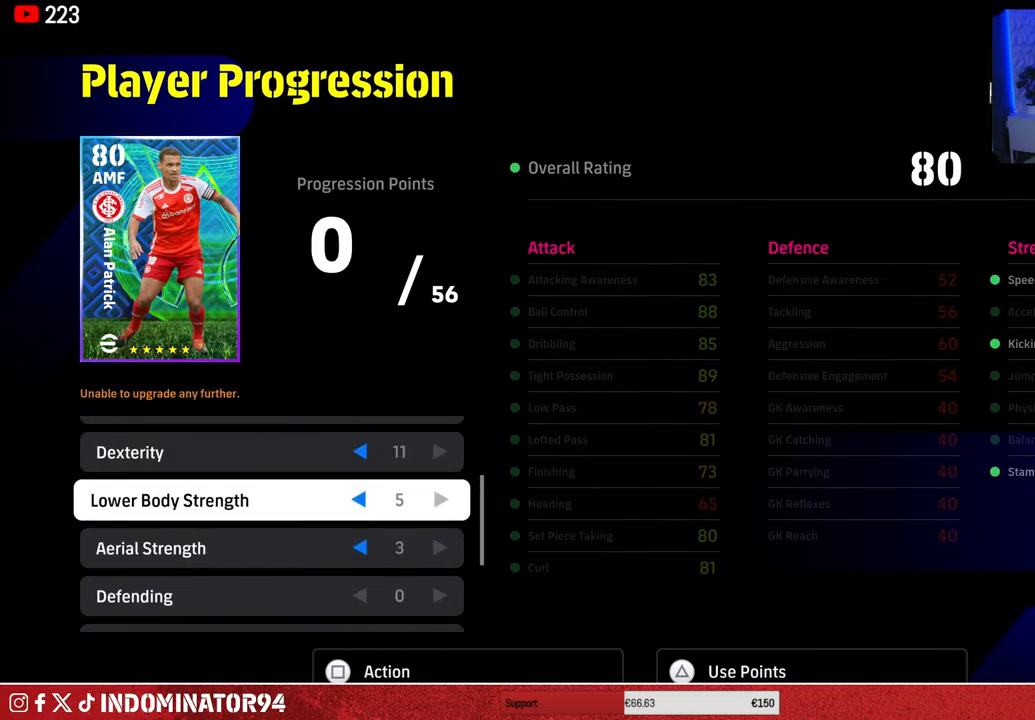
{"buttons": [], "left_stick": "center", "right_stick": "center", "events": [[33, "DPAD_RIGHT", "up"]]}
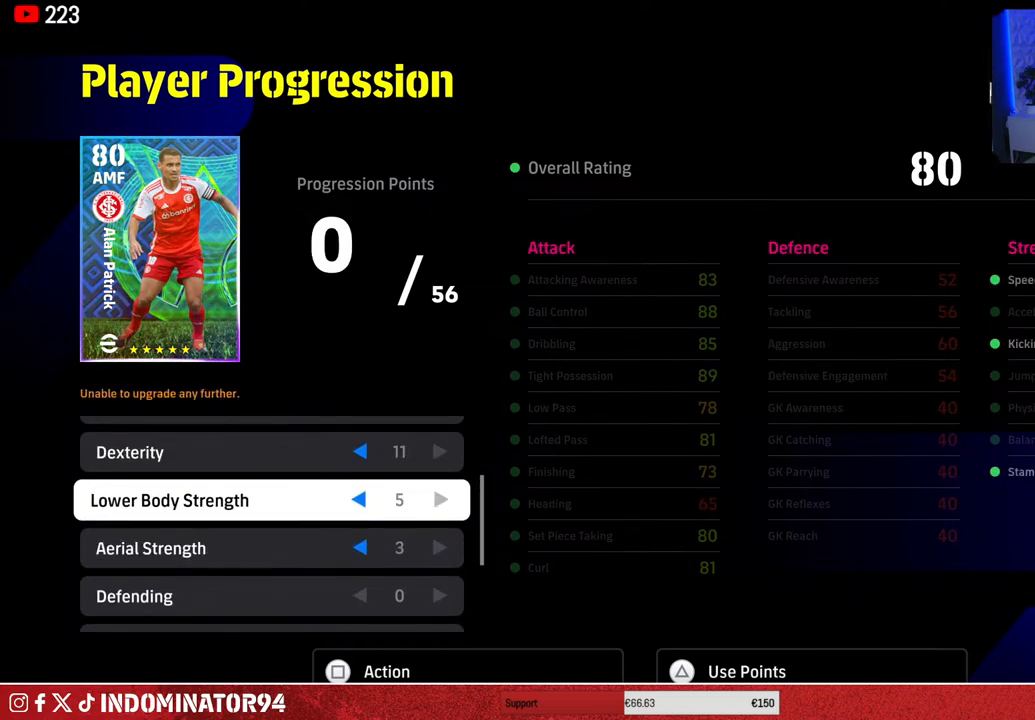
{"buttons": ["TRIANGLE"], "left_stick": "center", "right_stick": "center", "events": [[400, "TRIANGLE", "down"]]}
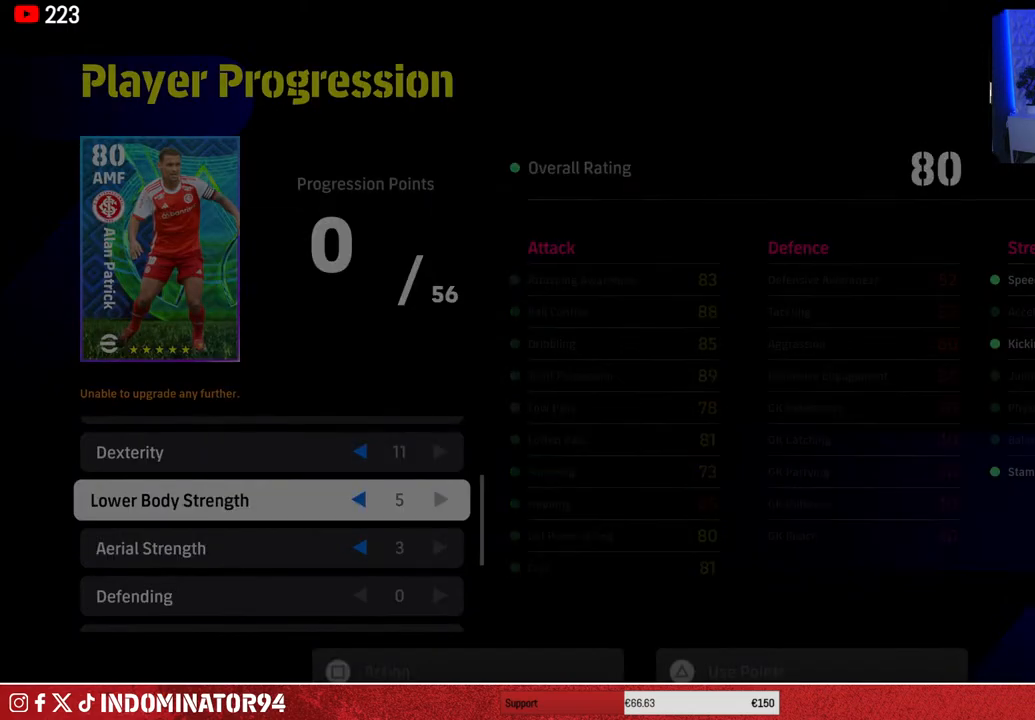
{"buttons": ["CROSS"], "left_stick": "center", "right_stick": "center", "events": [[17, "TRIANGLE", "up"], [267, "DPAD_UP", "down"], [383, "DPAD_UP", "up"], [417, "CROSS", "down"]]}
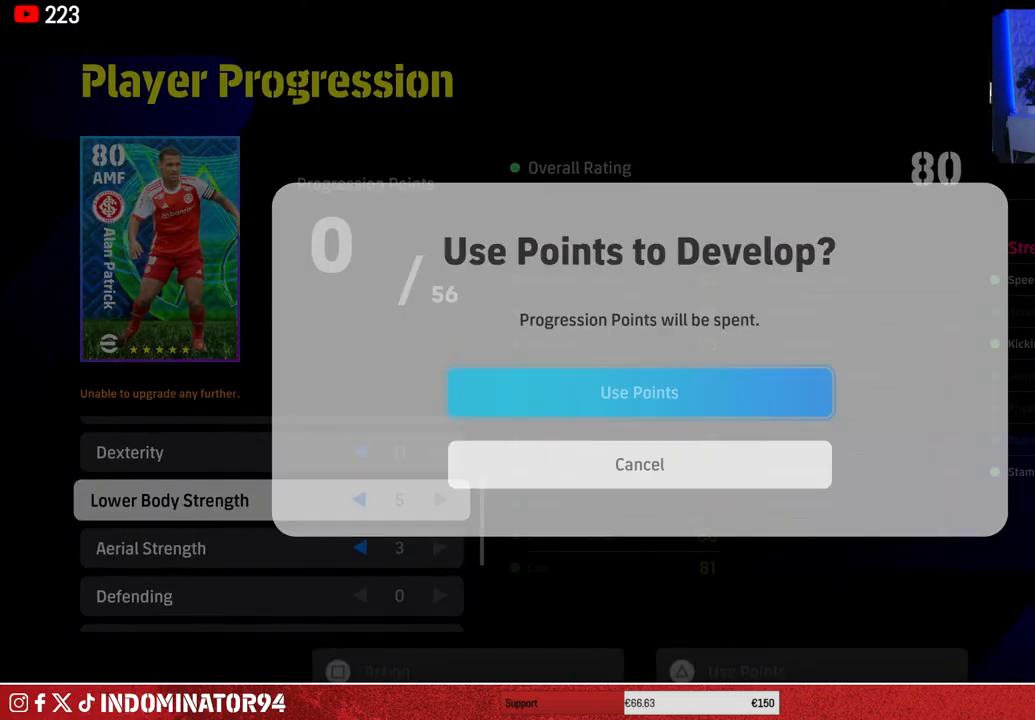
{"buttons": [], "left_stick": "center", "right_stick": "center", "events": [[33, "CROSS", "up"]]}
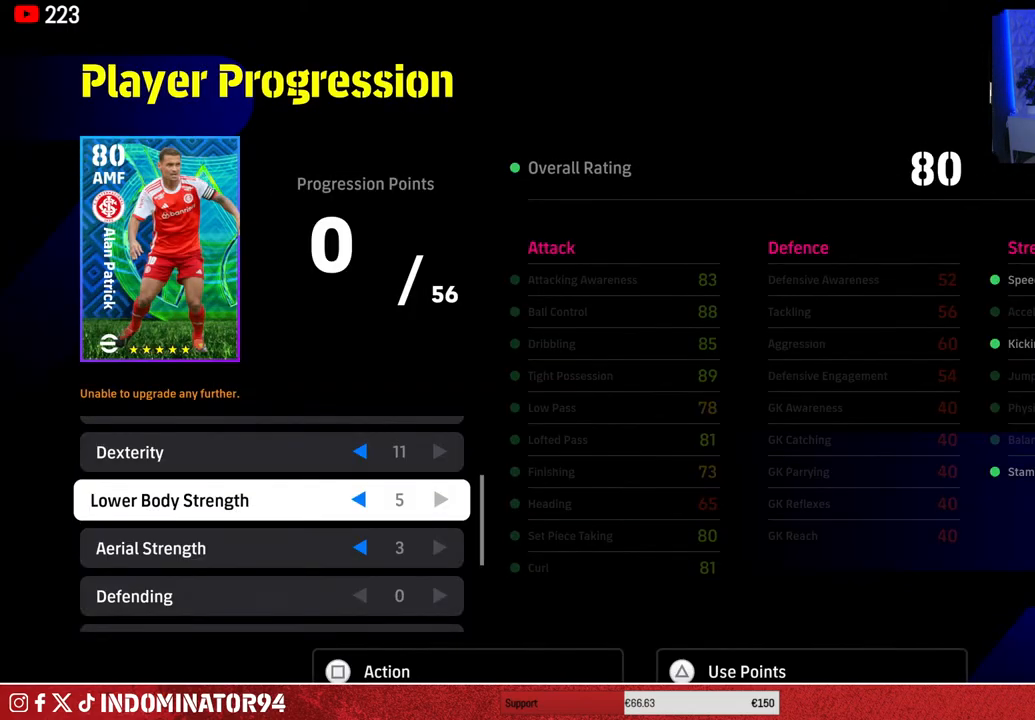
{"buttons": [], "left_stick": "center", "right_stick": "center", "events": []}
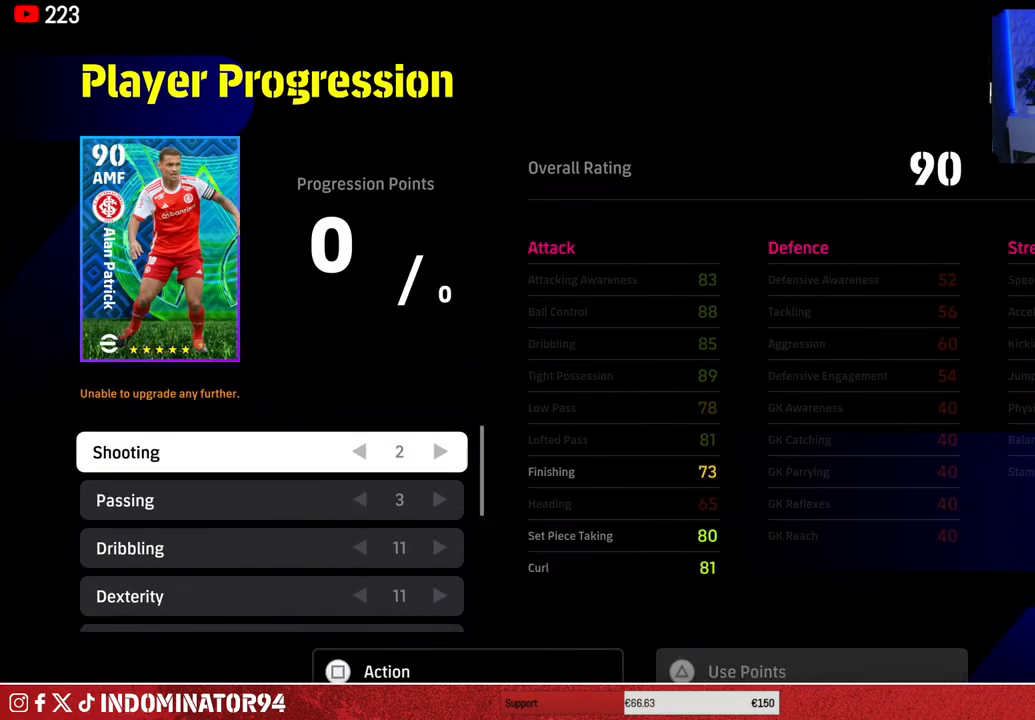
{"buttons": [], "left_stick": "center", "right_stick": "center", "events": [[267, "CIRCLE", "down"], [383, "CIRCLE", "up"]]}